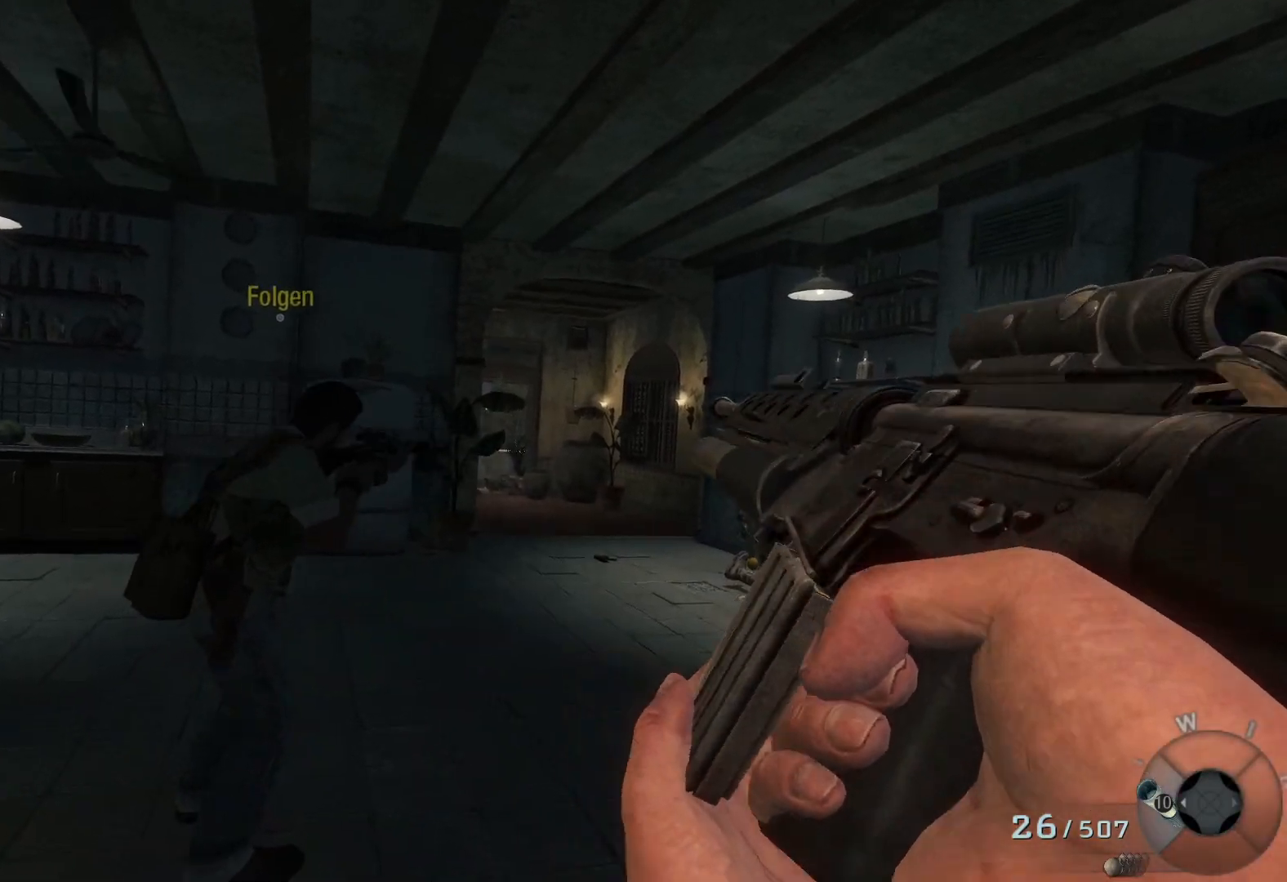
Gameplay with a controller (Xbox layout); each line is a JSON object with the inputs held at the frame after it. "events" lists button and stick changes between this image and that frame as [ms after this image, input, new state], when the widget could be followed in between.
{"buttons": [], "left_stick": "up", "right_stick": "down-left", "events": [[50, "left_stick", "up"], [250, "right_stick", "down-left"]]}
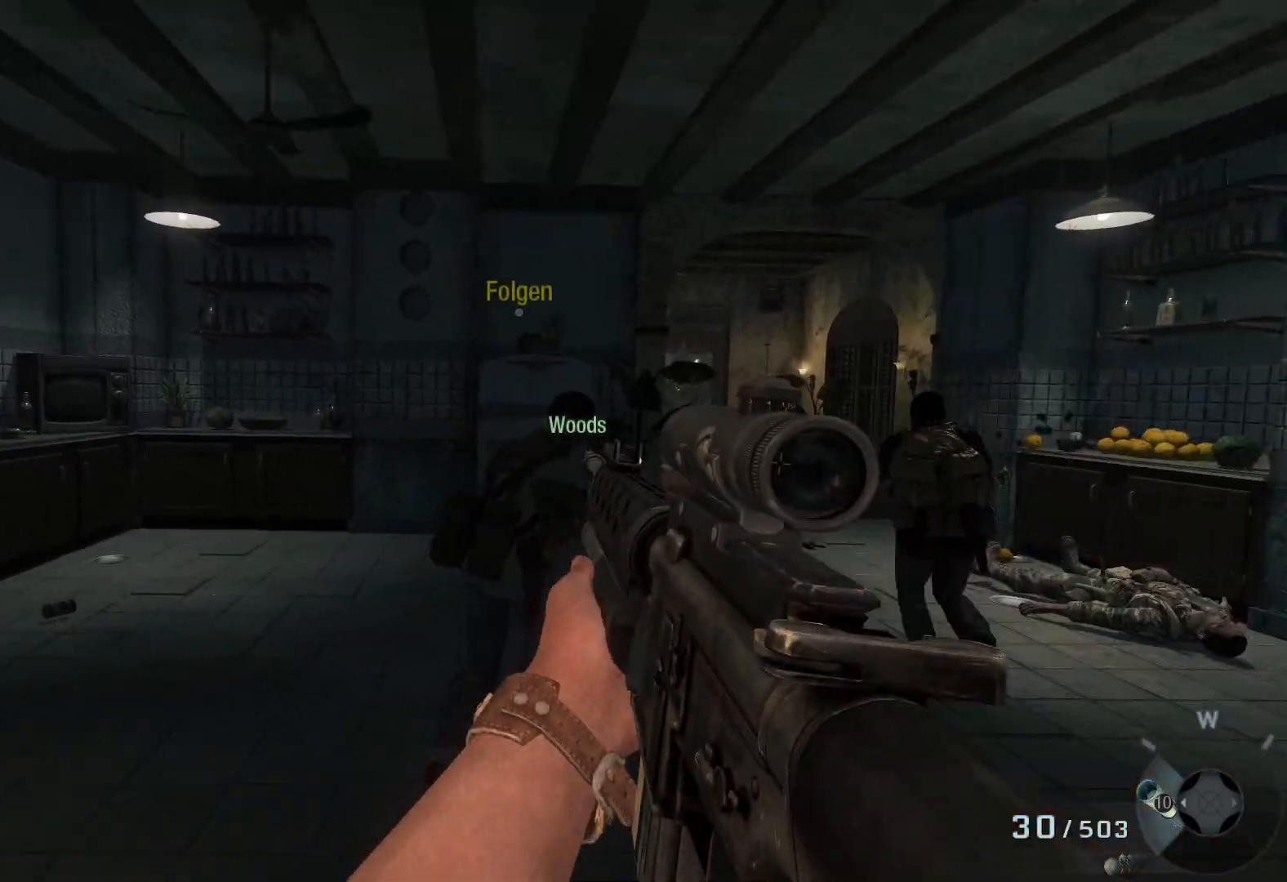
{"buttons": [], "left_stick": "up", "right_stick": "left", "events": [[500, "right_stick", "left"]]}
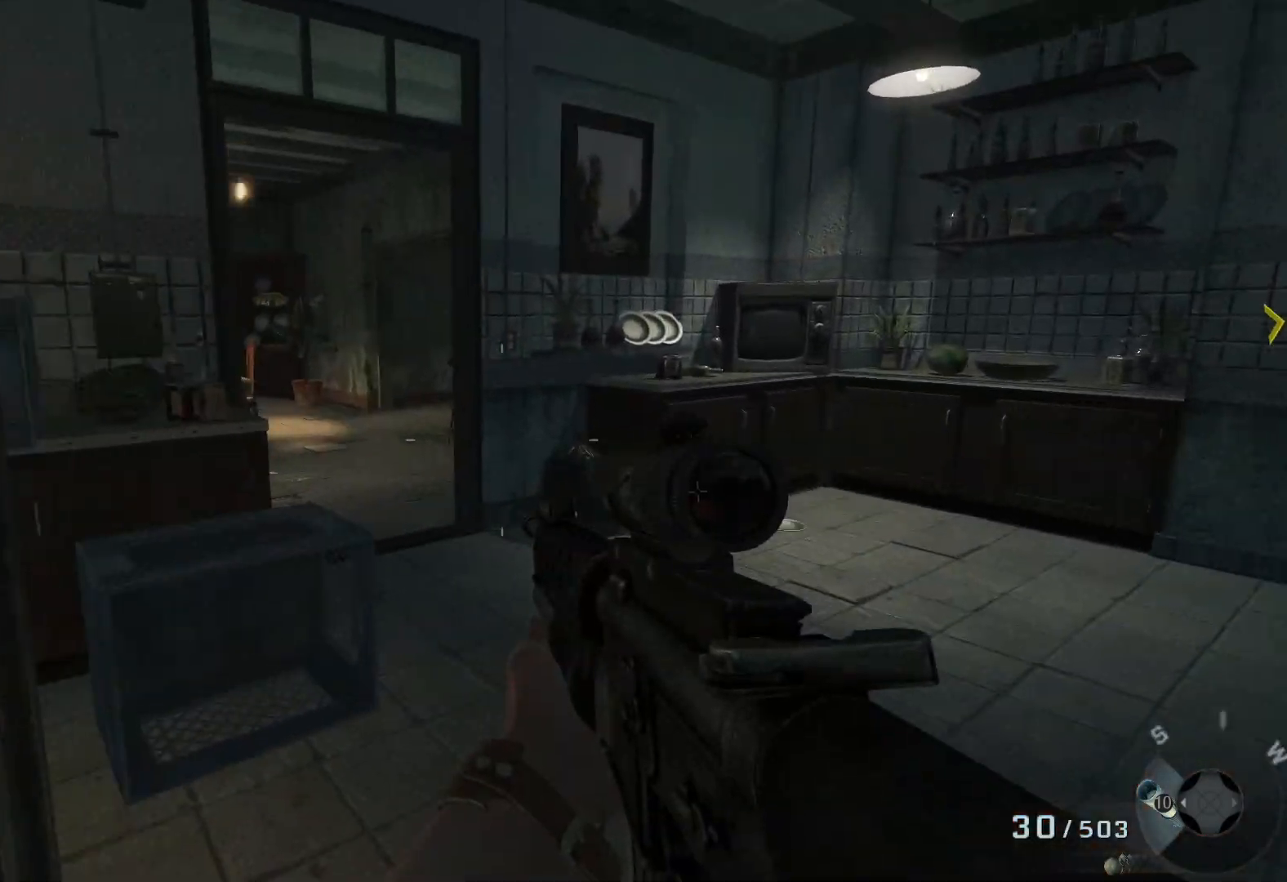
{"buttons": [], "left_stick": "up", "right_stick": "up-left", "events": [[400, "right_stick", "up-left"]]}
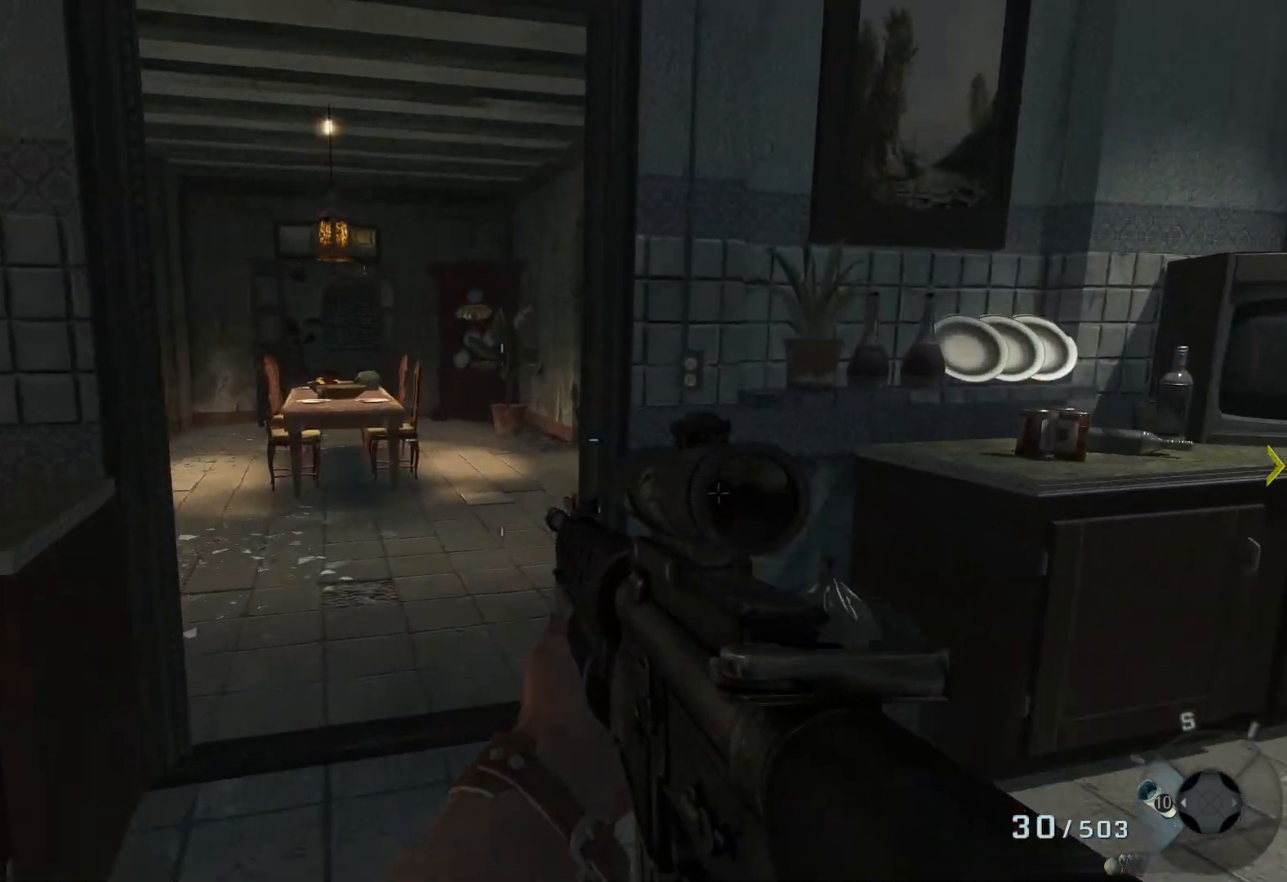
{"buttons": [], "left_stick": "up-left", "right_stick": "right", "events": [[50, "right_stick", "center"], [217, "right_stick", "right"], [233, "left_stick", "up-left"]]}
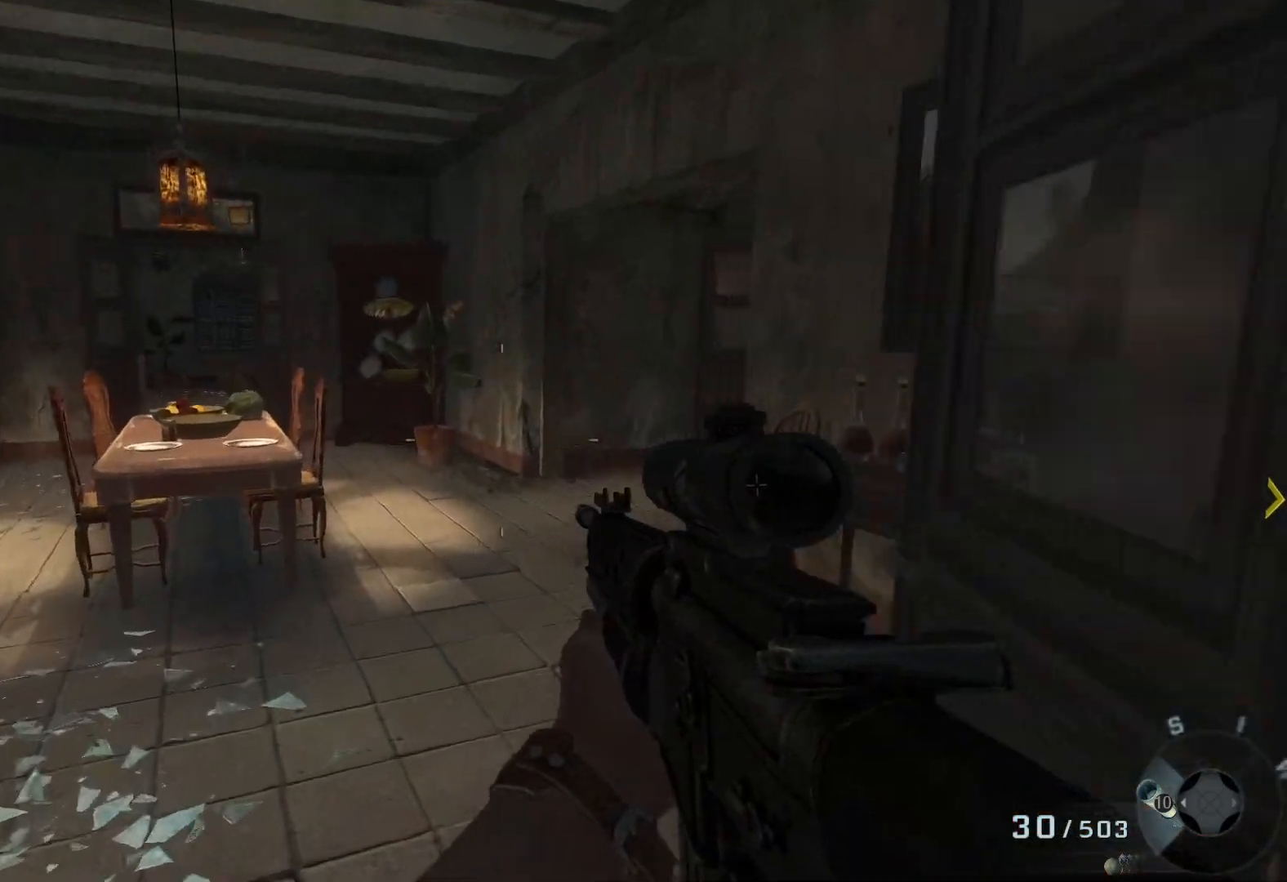
{"buttons": [], "left_stick": "up-left", "right_stick": "center", "events": [[267, "right_stick", "center"]]}
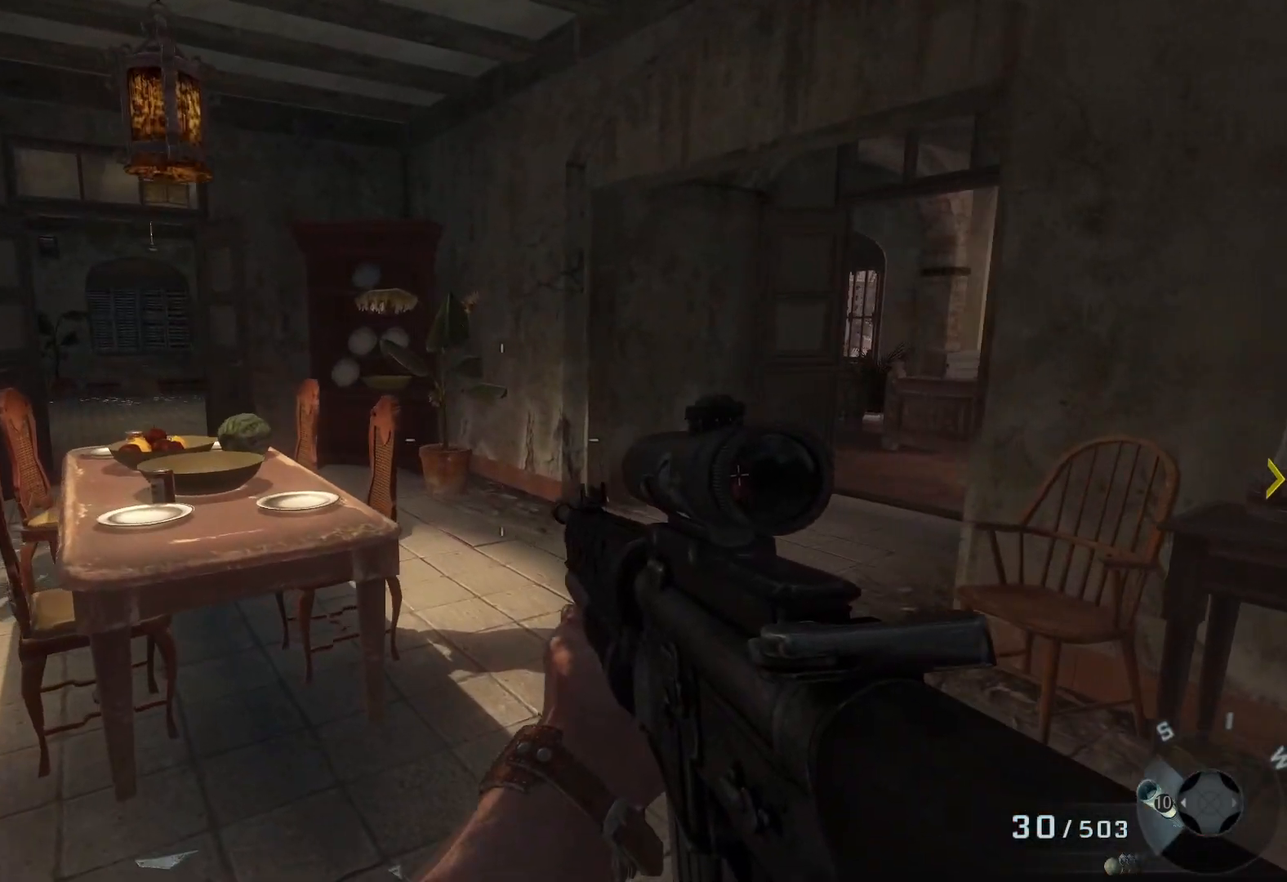
{"buttons": [], "left_stick": "up-left", "right_stick": "center", "events": []}
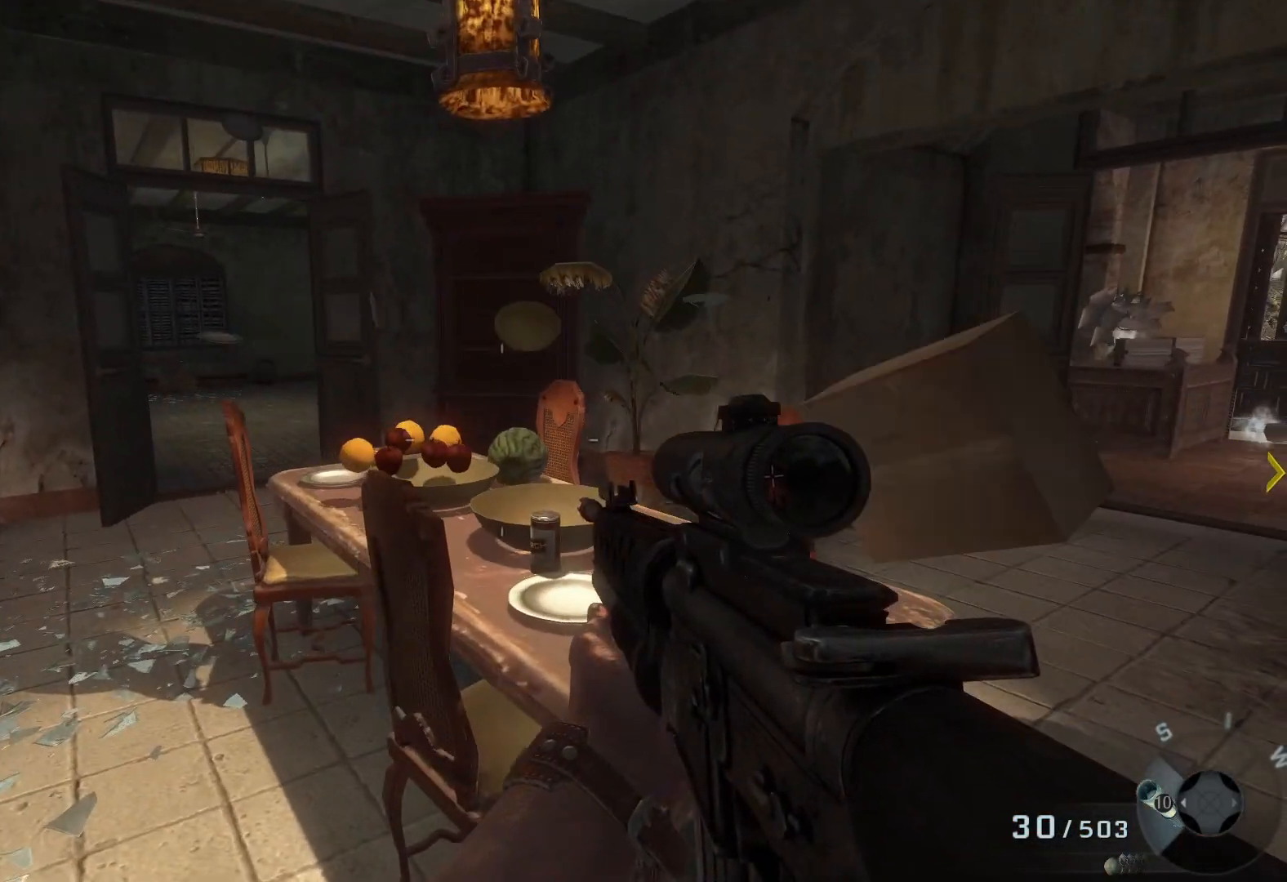
{"buttons": [], "left_stick": "up-left", "right_stick": "center", "events": []}
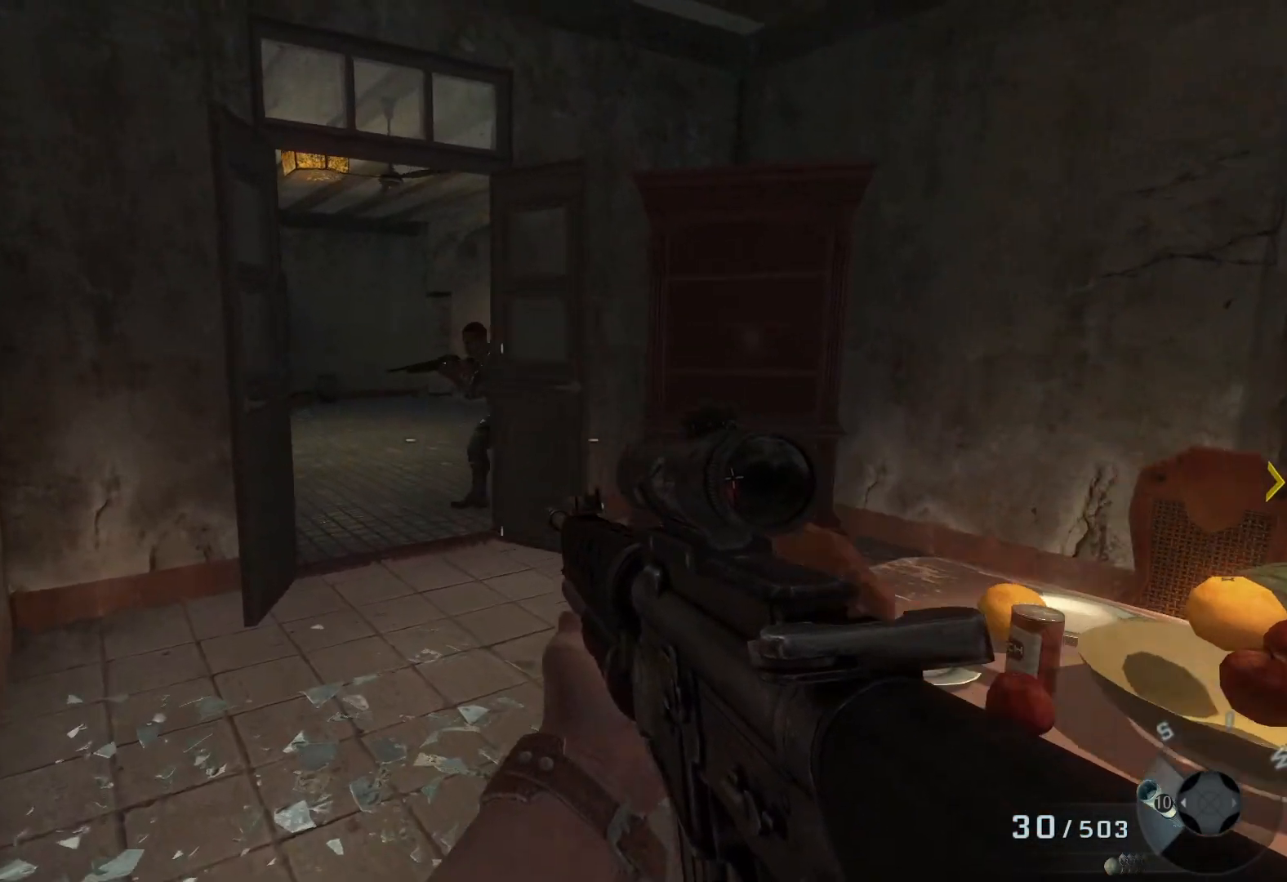
{"buttons": ["L2", "R2"], "left_stick": "up-left", "right_stick": "center", "events": [[33, "left_stick", "up"], [367, "L2", "down"], [367, "left_stick", "up-left"], [400, "R2", "down"]]}
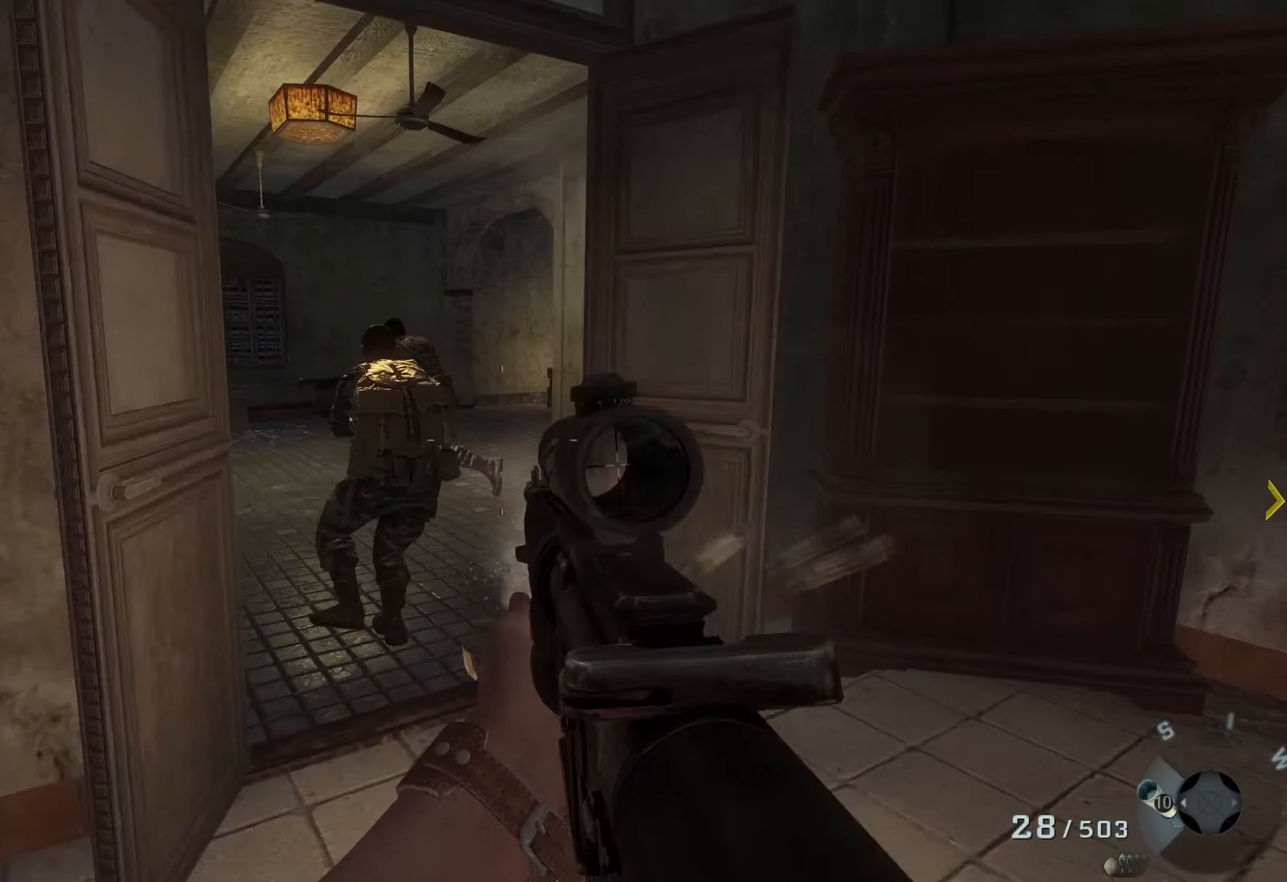
{"buttons": ["L2", "R2"], "left_stick": "right", "right_stick": "left", "events": [[117, "right_stick", "left"], [217, "left_stick", "up-right"], [350, "left_stick", "right"], [383, "right_stick", "up-left"], [500, "right_stick", "left"]]}
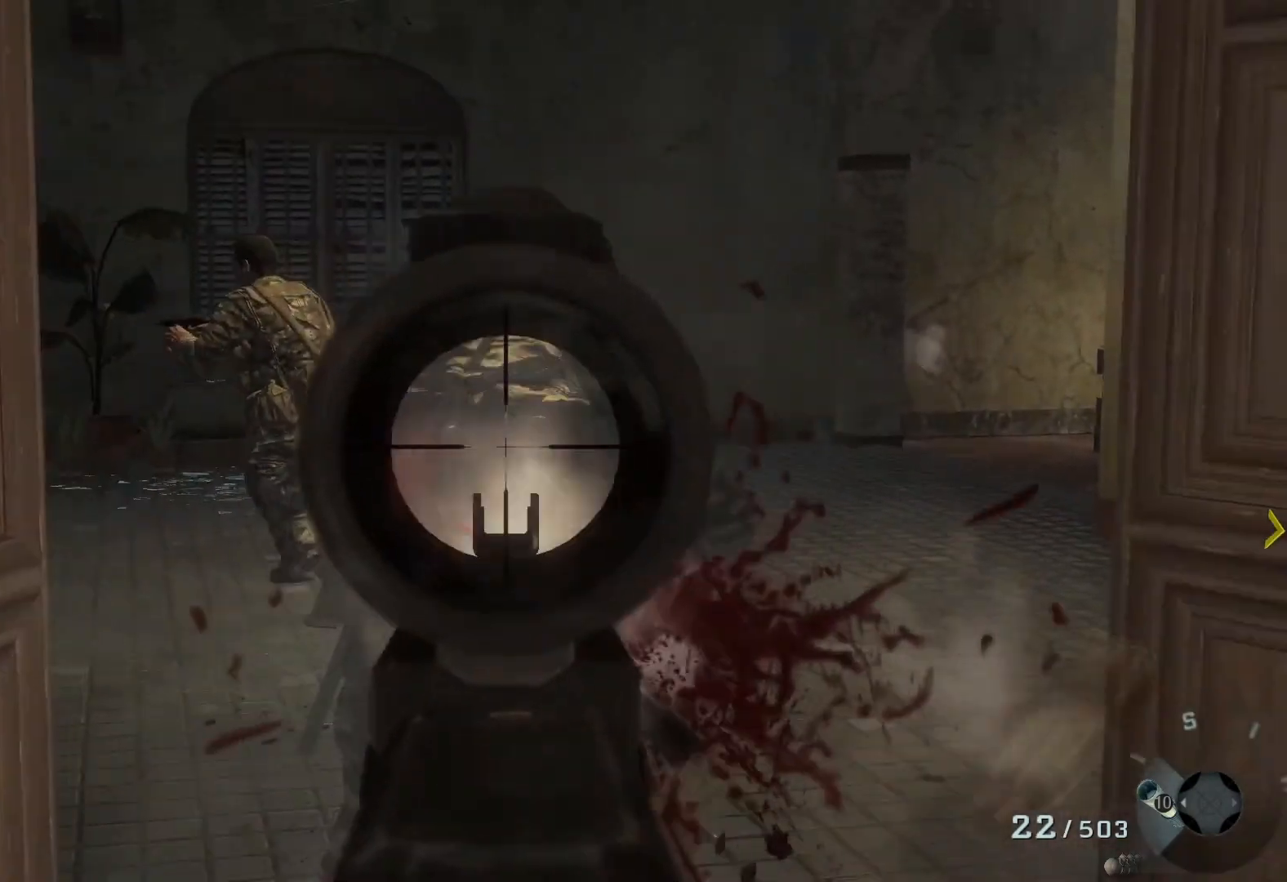
{"buttons": ["L2", "R2"], "left_stick": "center", "right_stick": "center", "events": [[317, "right_stick", "up-left"], [467, "right_stick", "center"], [483, "left_stick", "center"]]}
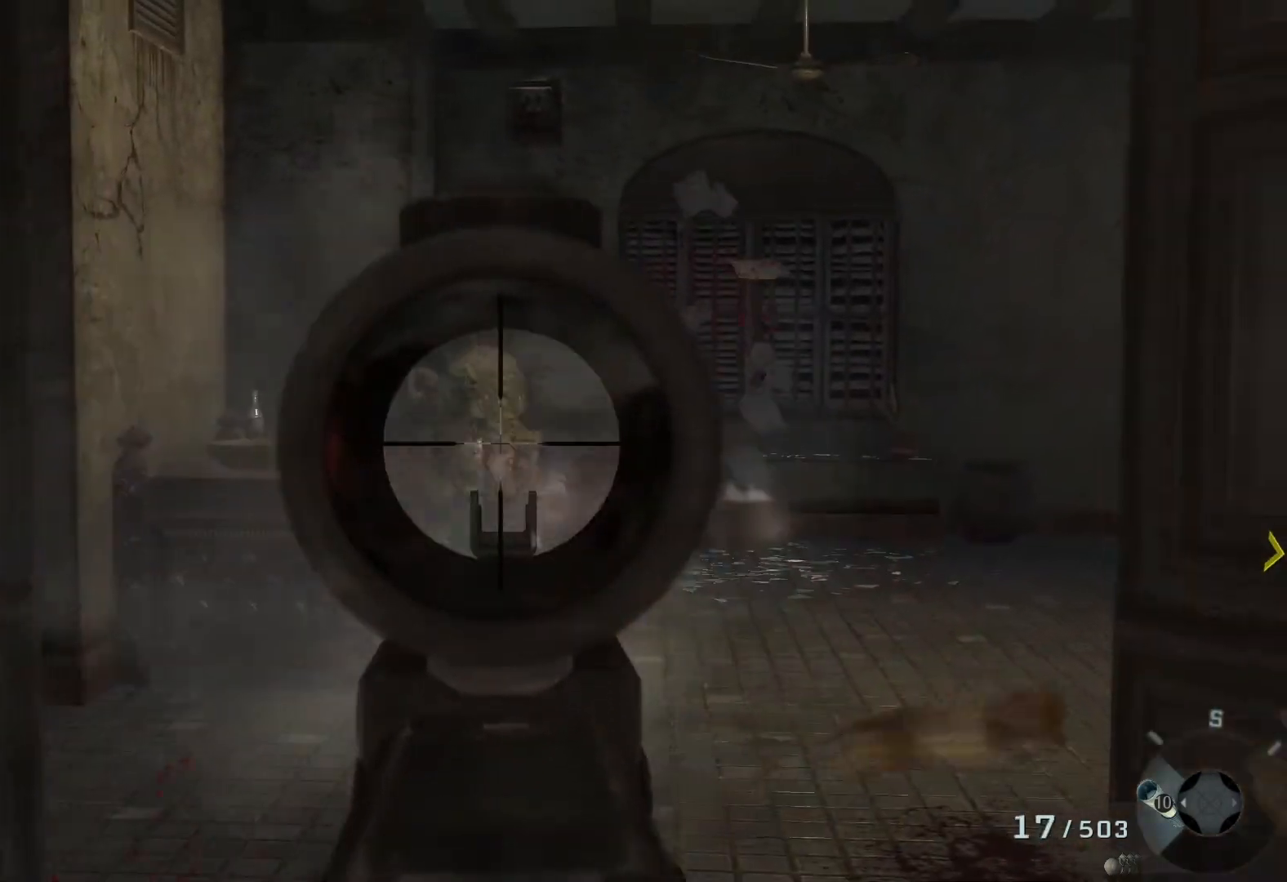
{"buttons": ["X", "L2"], "left_stick": "right", "right_stick": "center", "events": [[350, "R2", "up"], [400, "left_stick", "right"], [483, "X", "down"]]}
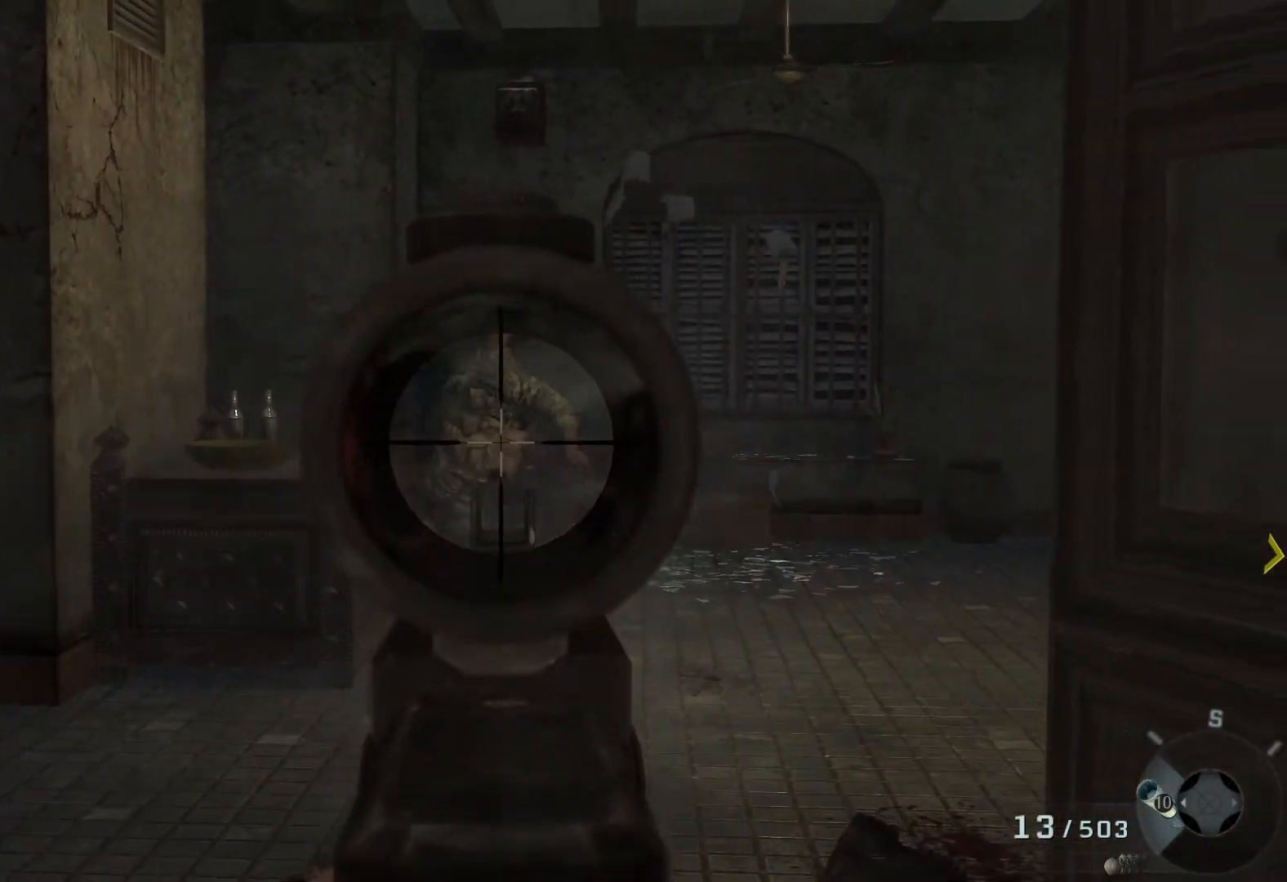
{"buttons": [], "left_stick": "center", "right_stick": "center", "events": [[50, "L2", "up"], [100, "X", "up"], [417, "left_stick", "center"]]}
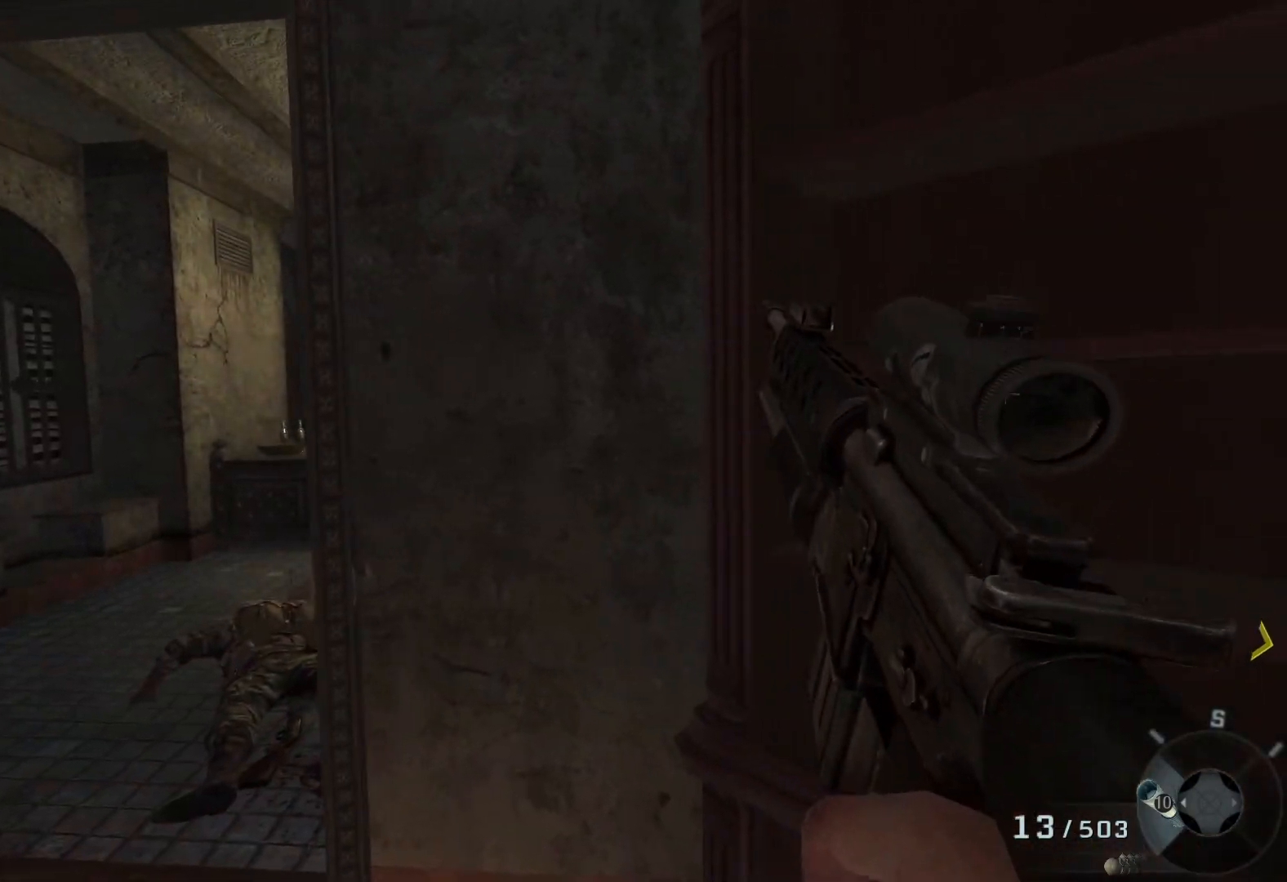
{"buttons": [], "left_stick": "left", "right_stick": "center", "events": [[300, "left_stick", "left"]]}
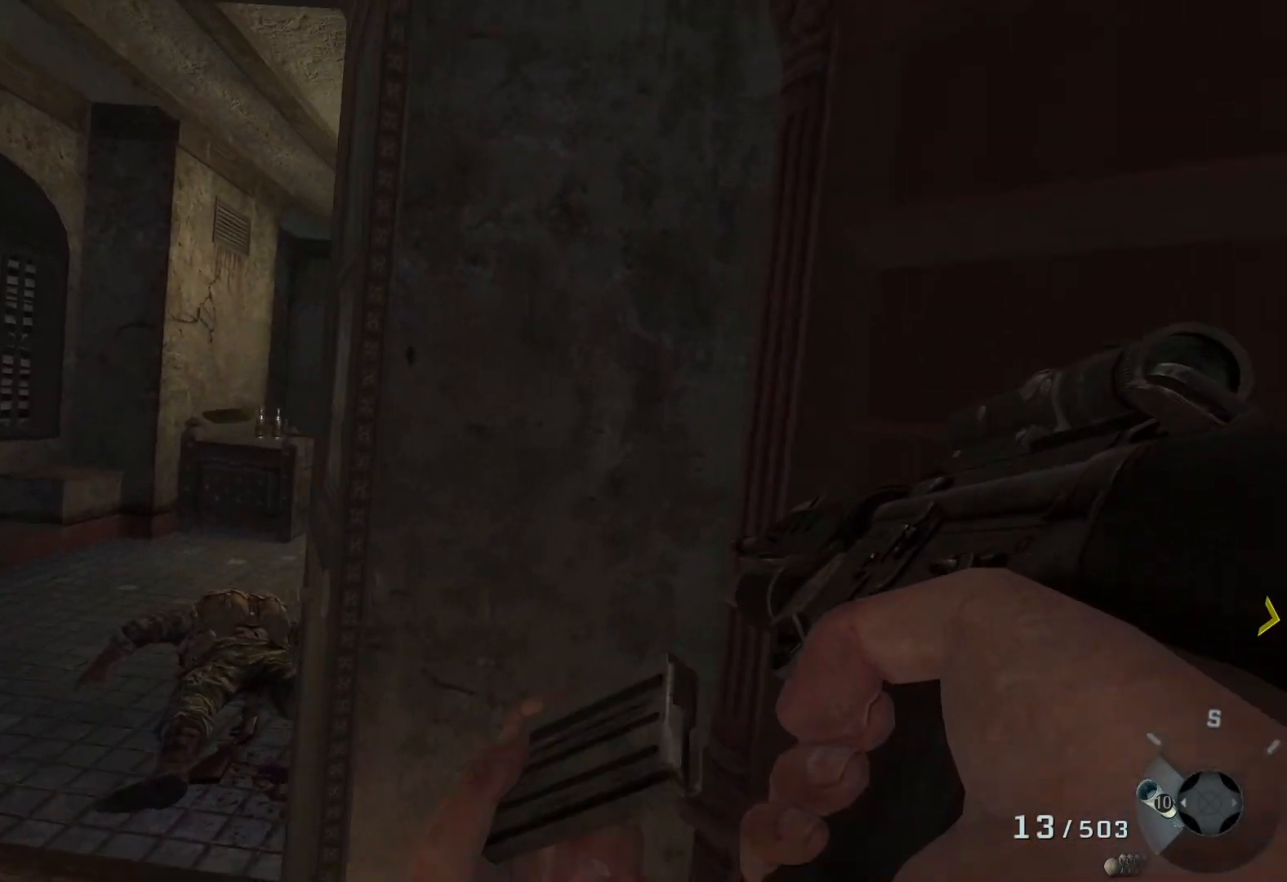
{"buttons": [], "left_stick": "up-left", "right_stick": "right", "events": [[150, "right_stick", "right"], [200, "left_stick", "up-left"]]}
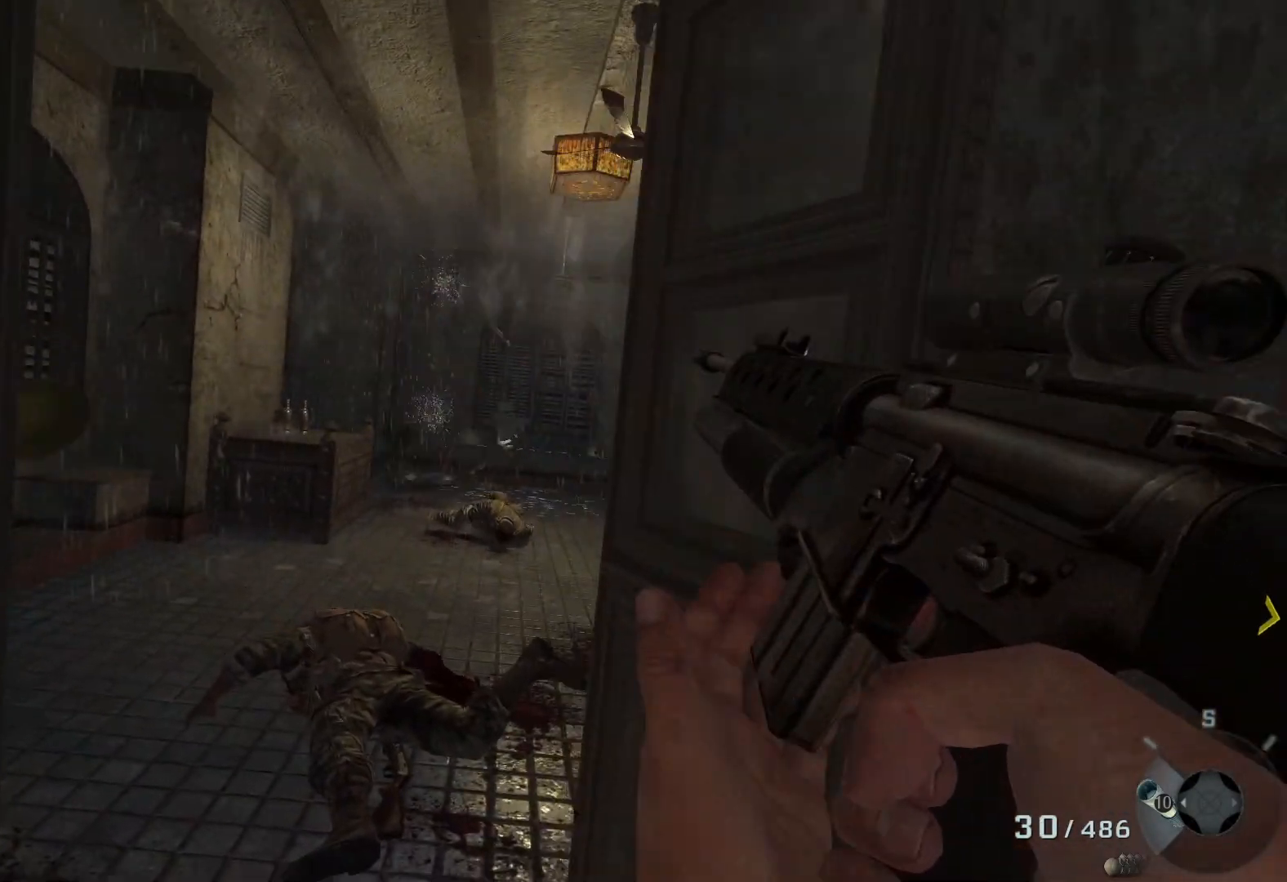
{"buttons": [], "left_stick": "up-left", "right_stick": "right", "events": []}
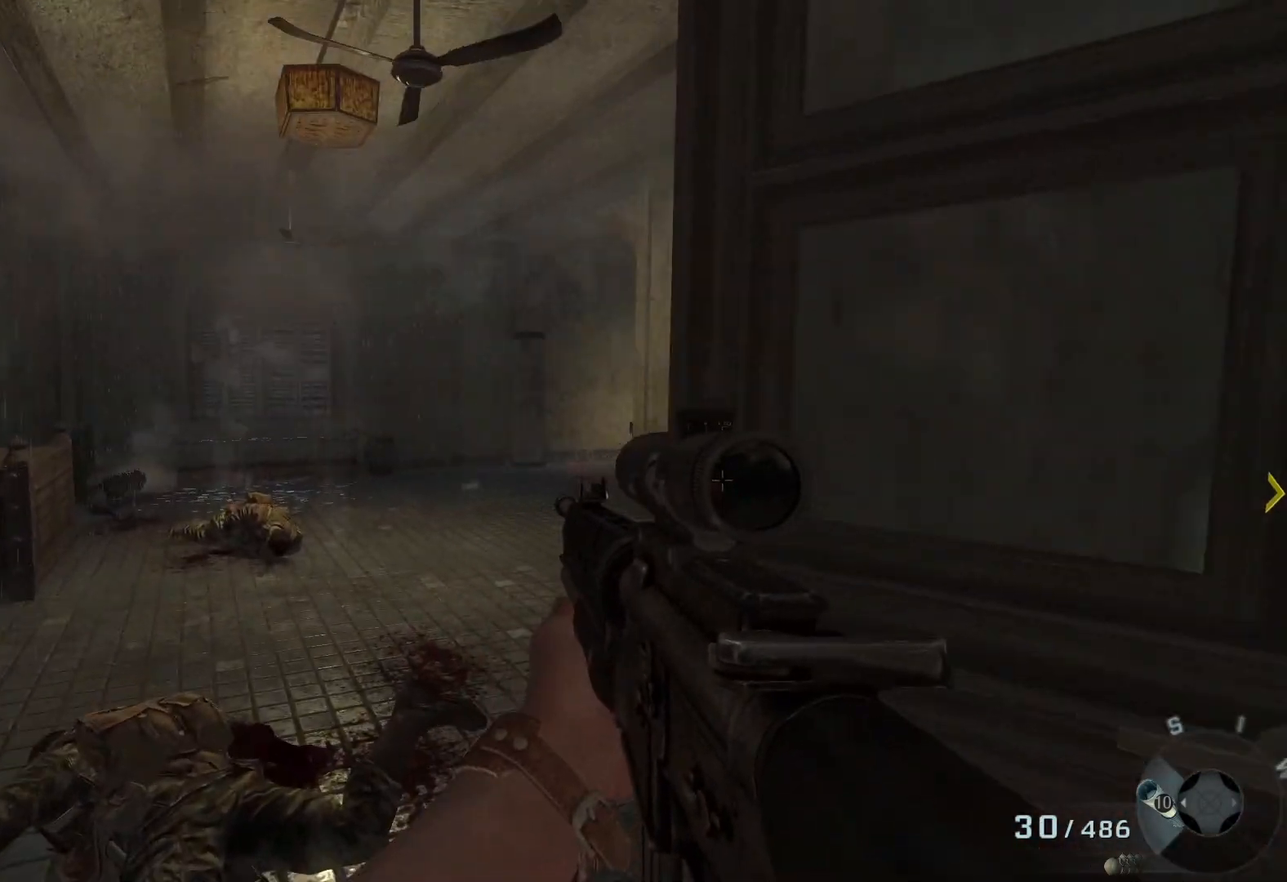
{"buttons": [], "left_stick": "up-left", "right_stick": "right", "events": []}
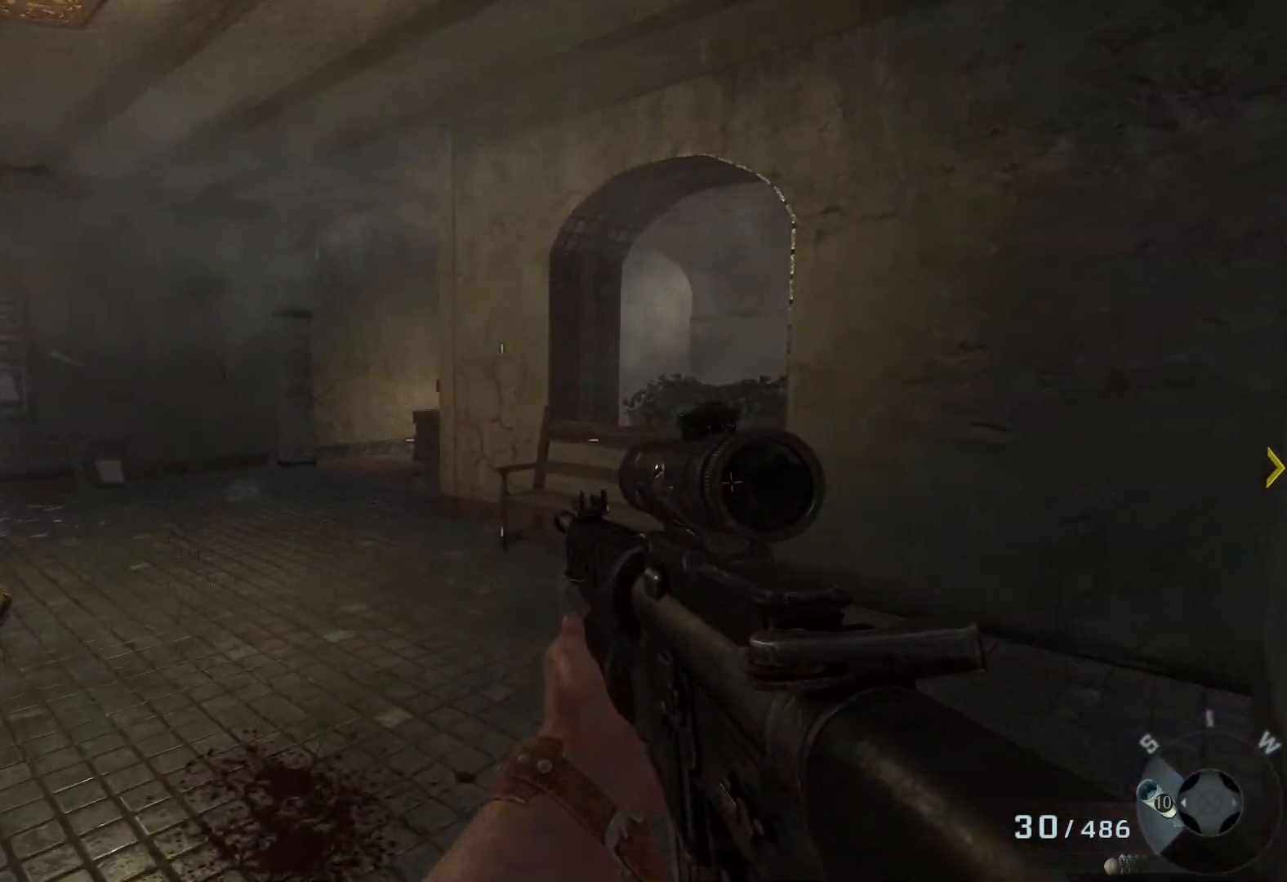
{"buttons": [], "left_stick": "up-right", "right_stick": "center", "events": [[283, "left_stick", "up-right"], [417, "right_stick", "center"]]}
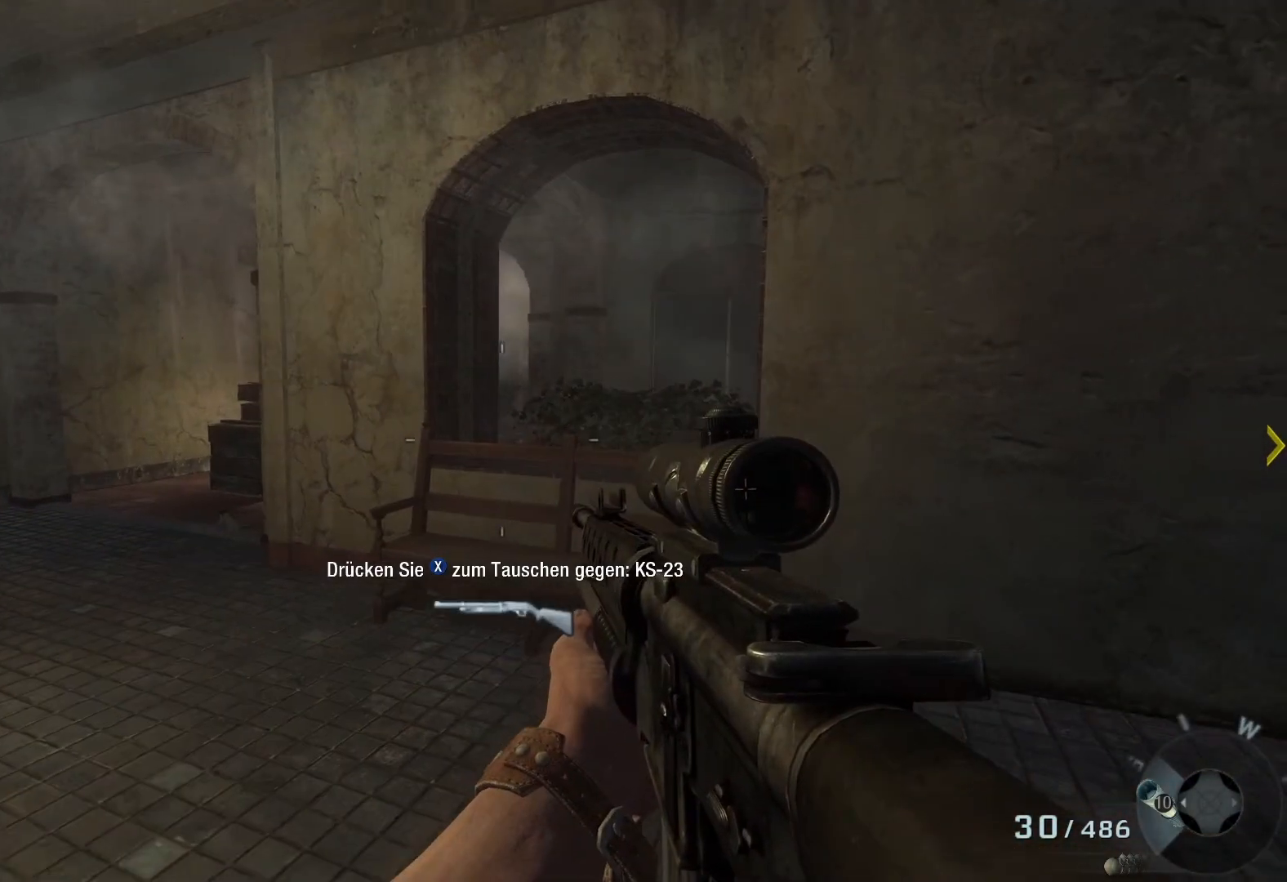
{"buttons": [], "left_stick": "up-left", "right_stick": "right", "events": [[100, "left_stick", "up"], [200, "left_stick", "up-left"], [500, "right_stick", "right"]]}
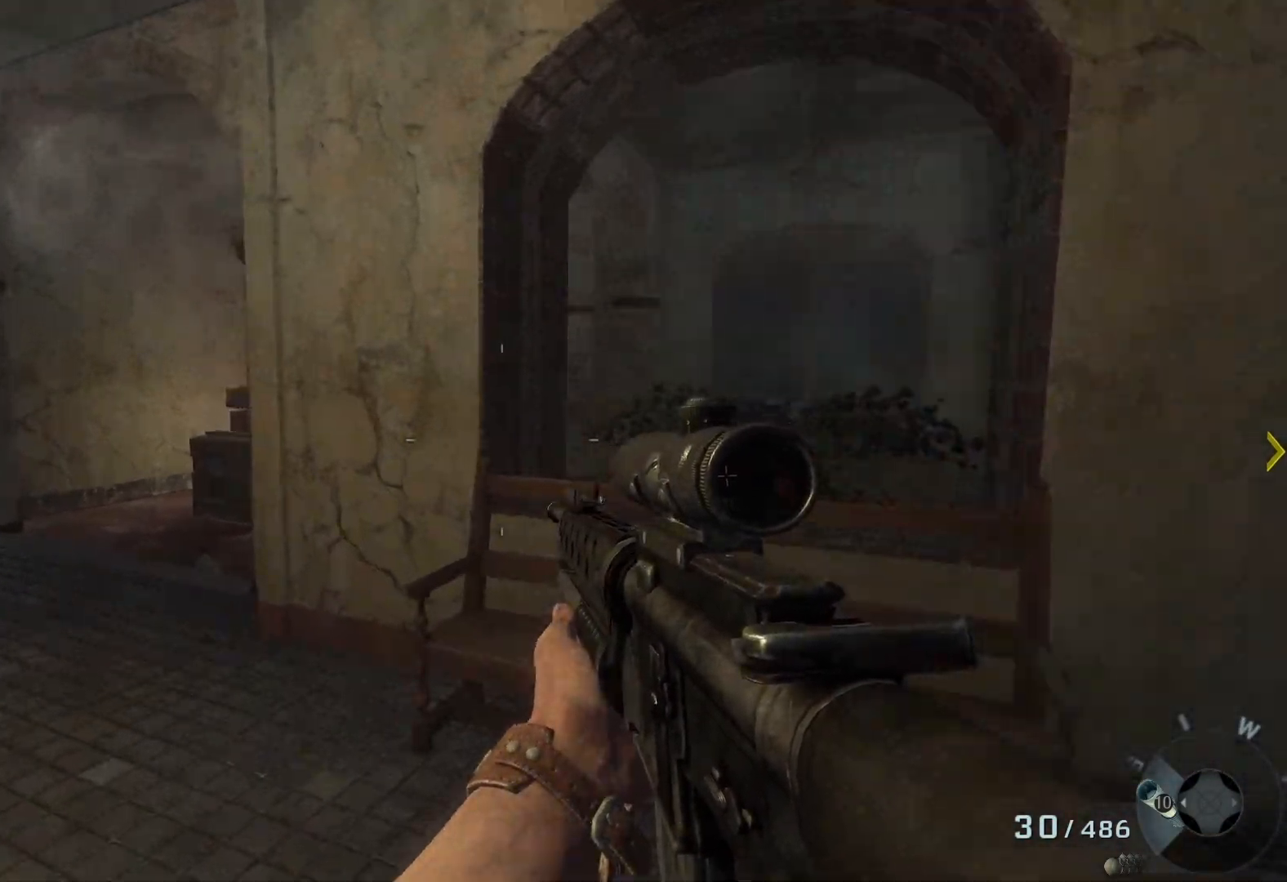
{"buttons": [], "left_stick": "up-left", "right_stick": "right", "events": []}
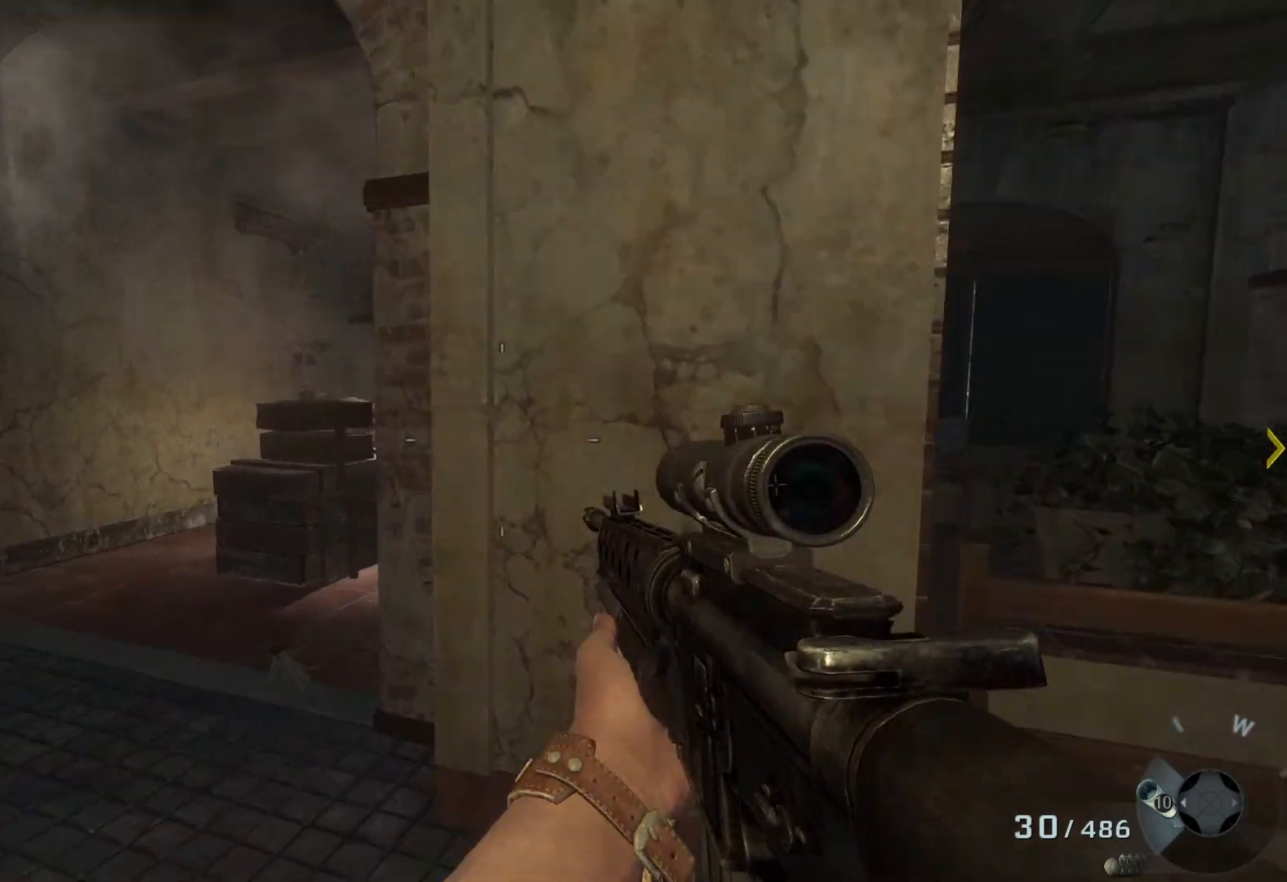
{"buttons": ["L2"], "left_stick": "up-left", "right_stick": "up-right", "events": [[50, "L2", "down"], [267, "right_stick", "up-right"]]}
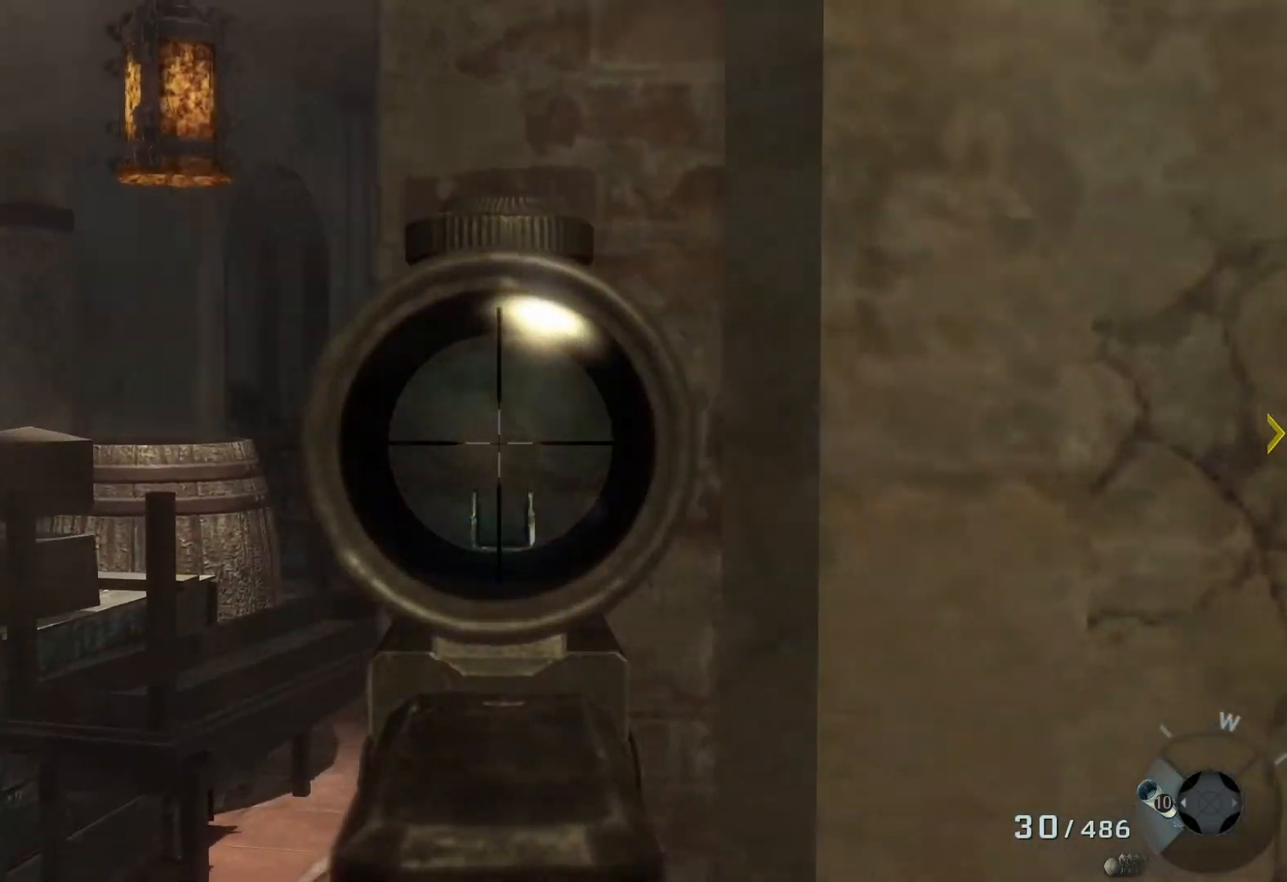
{"buttons": ["L2"], "left_stick": "center", "right_stick": "down-right", "events": [[333, "right_stick", "right"], [433, "right_stick", "down-right"], [467, "left_stick", "center"]]}
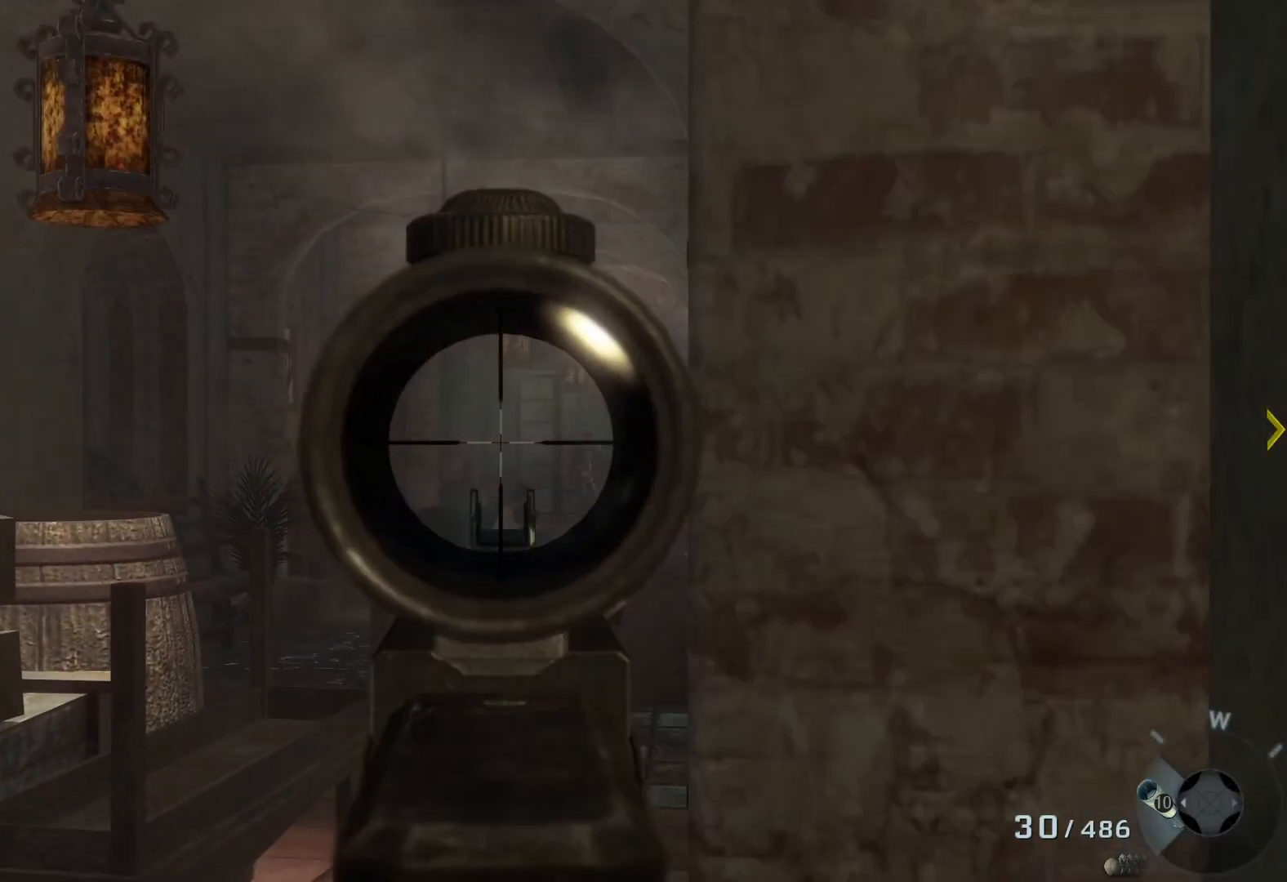
{"buttons": ["L2"], "left_stick": "center", "right_stick": "down-left", "events": [[317, "left_stick", "up-left"], [450, "left_stick", "center"], [450, "right_stick", "down-left"]]}
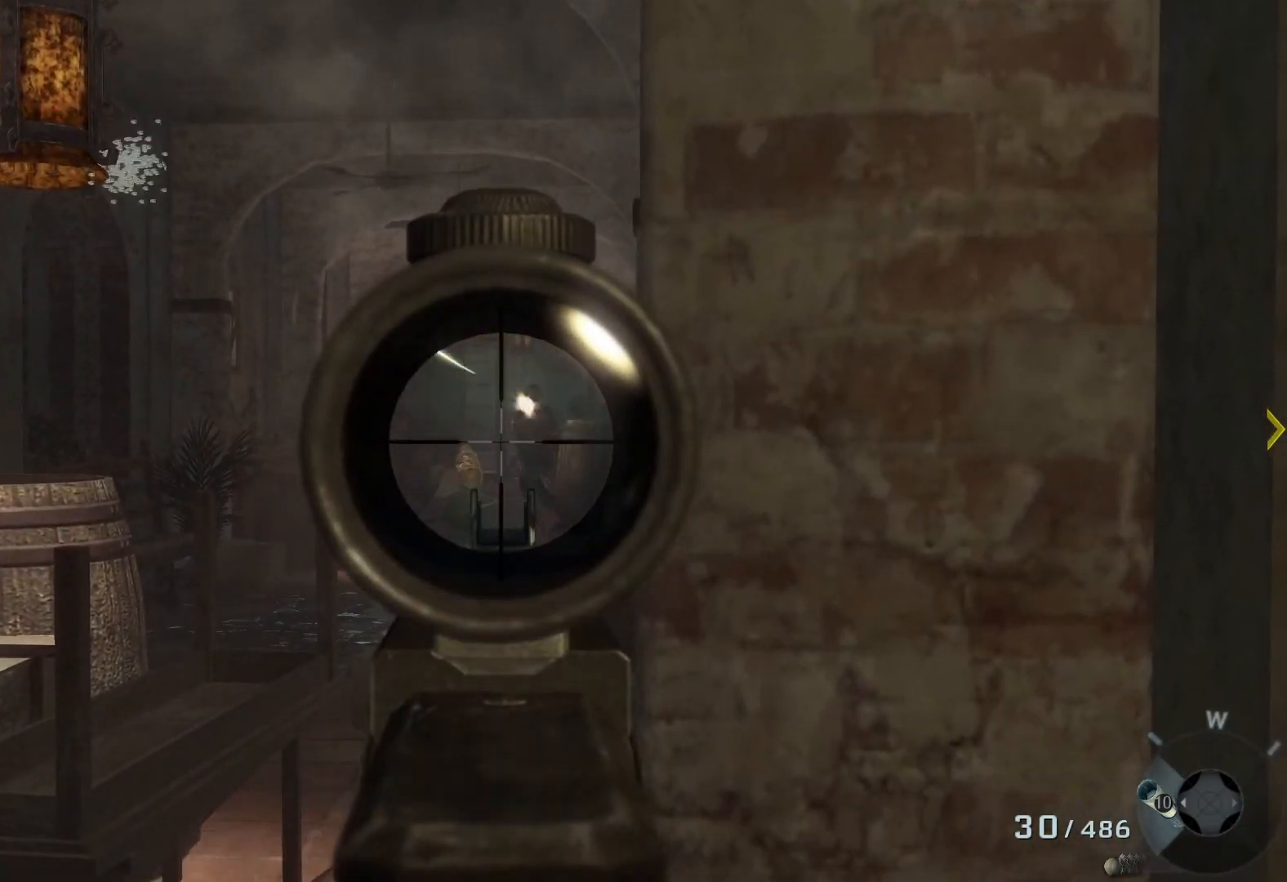
{"buttons": ["L2", "R2"], "left_stick": "up-right", "right_stick": "up", "events": [[83, "left_stick", "right"], [200, "R2", "down"], [200, "right_stick", "center"], [333, "left_stick", "center"], [367, "right_stick", "up"], [467, "left_stick", "up-right"]]}
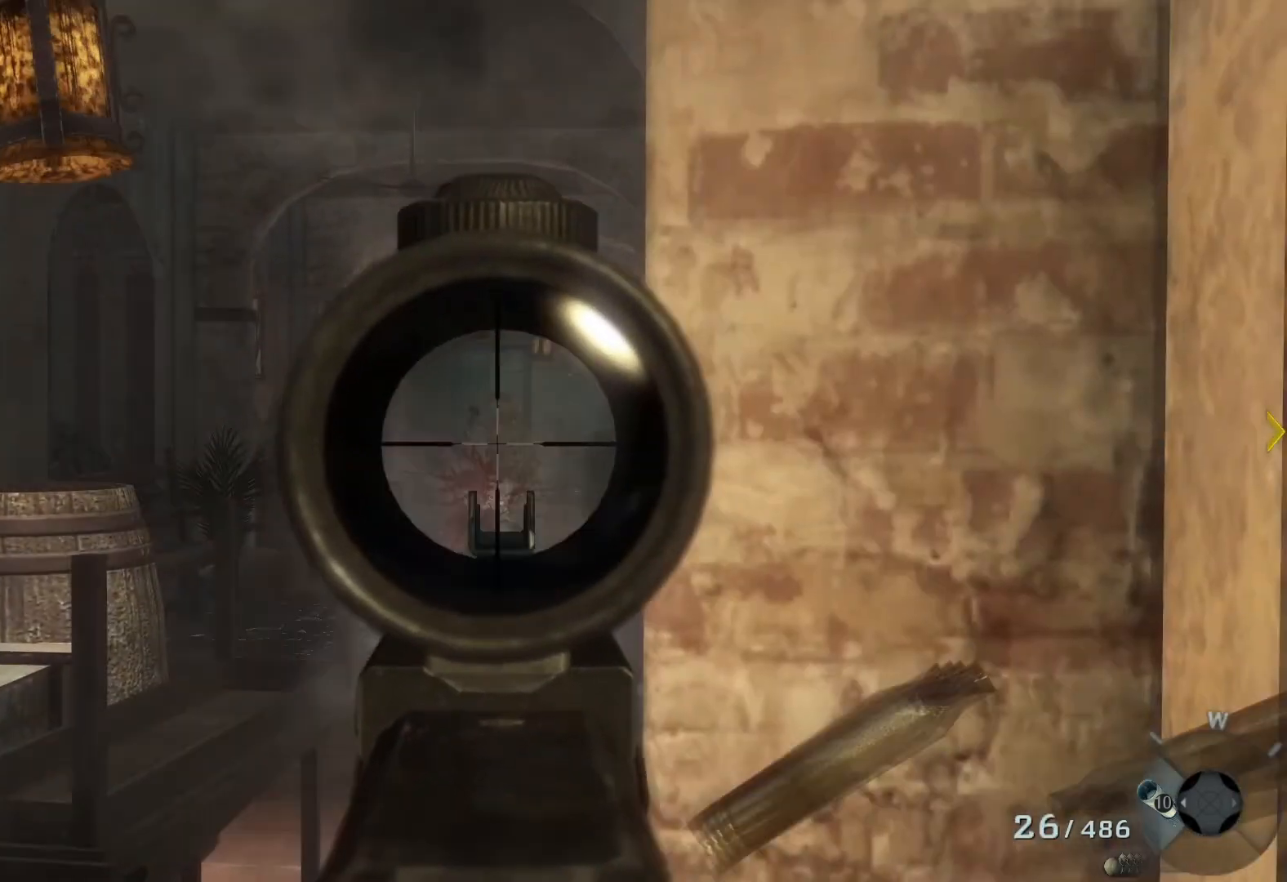
{"buttons": ["L2"], "left_stick": "right", "right_stick": "right", "events": [[17, "right_stick", "center"], [100, "left_stick", "up-left"], [333, "left_stick", "right"], [350, "R2", "up"], [450, "right_stick", "right"]]}
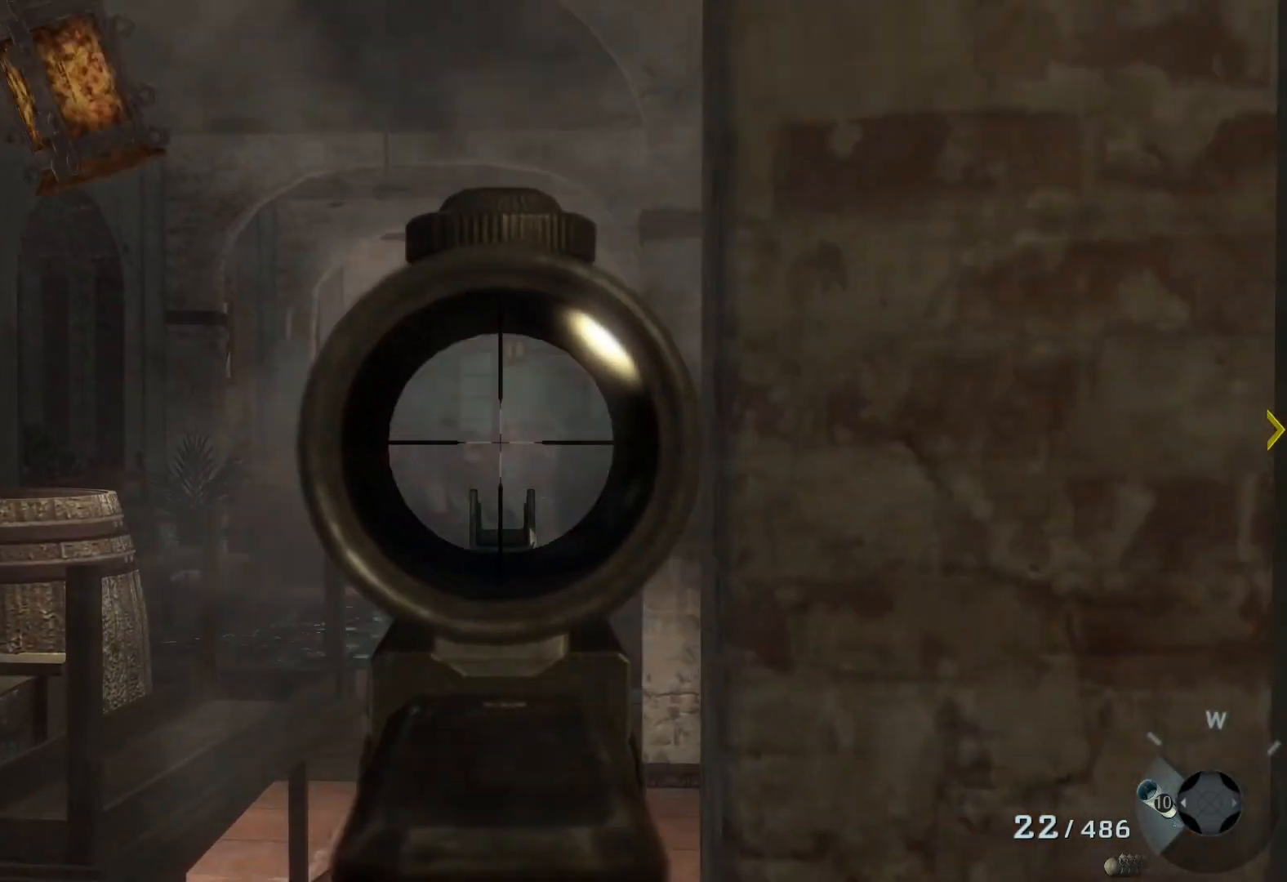
{"buttons": ["L2"], "left_stick": "center", "right_stick": "center", "events": [[67, "right_stick", "center"], [117, "left_stick", "center"]]}
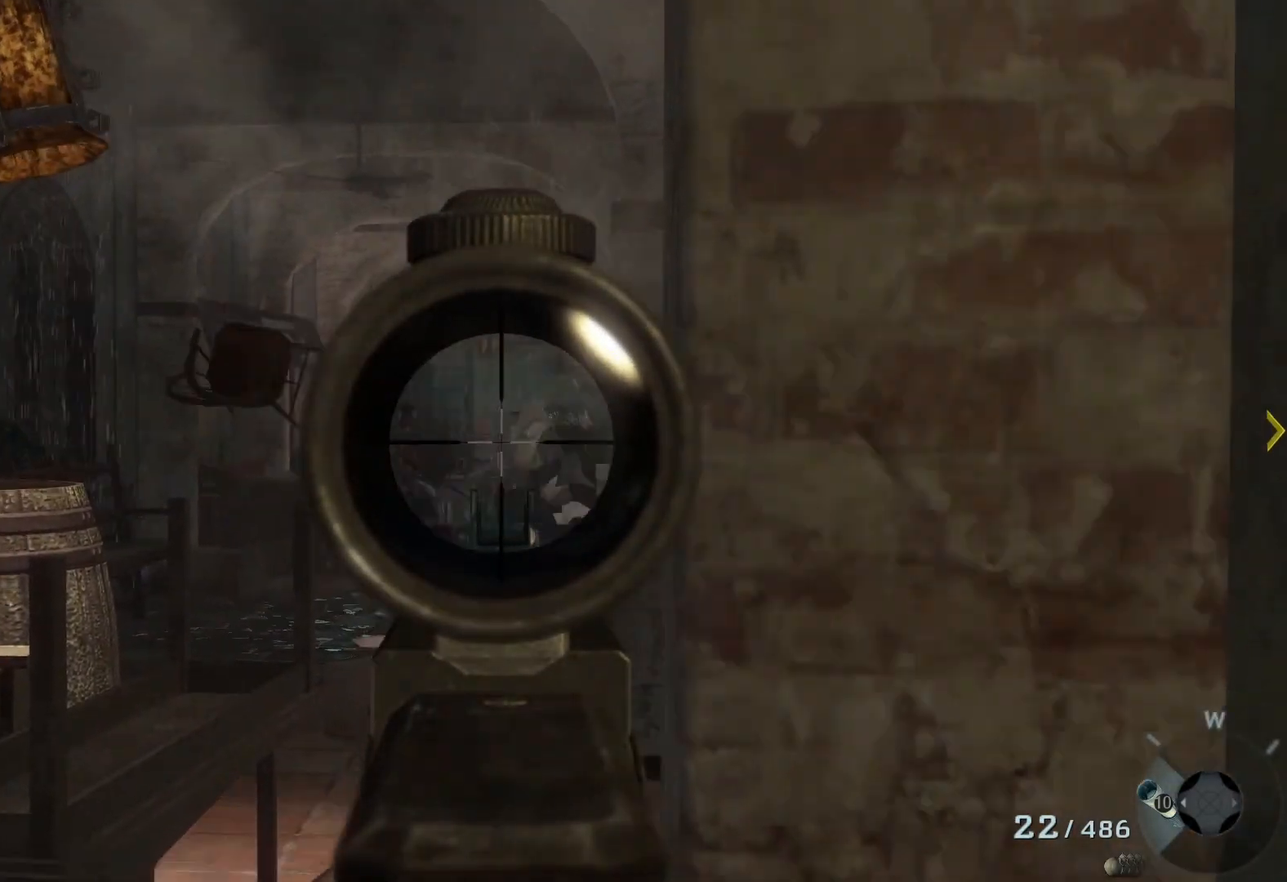
{"buttons": ["L2", "R2"], "left_stick": "up-left", "right_stick": "center", "events": [[367, "left_stick", "up-right"], [400, "R2", "down"], [467, "left_stick", "up-left"]]}
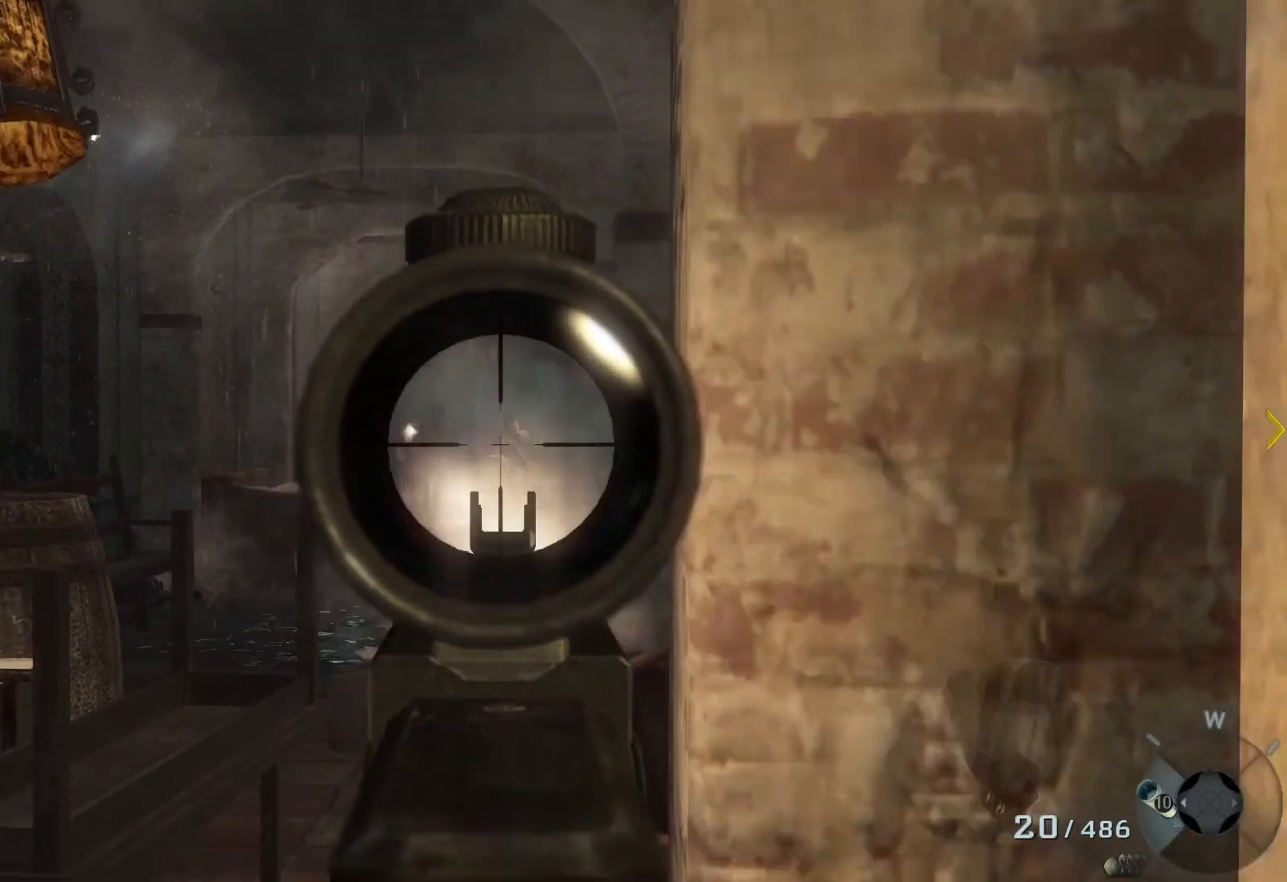
{"buttons": ["L2"], "left_stick": "down-right", "right_stick": "center", "events": [[133, "right_stick", "left"], [200, "left_stick", "center"], [333, "right_stick", "down-left"], [350, "left_stick", "down-right"], [433, "R2", "up"], [450, "right_stick", "center"]]}
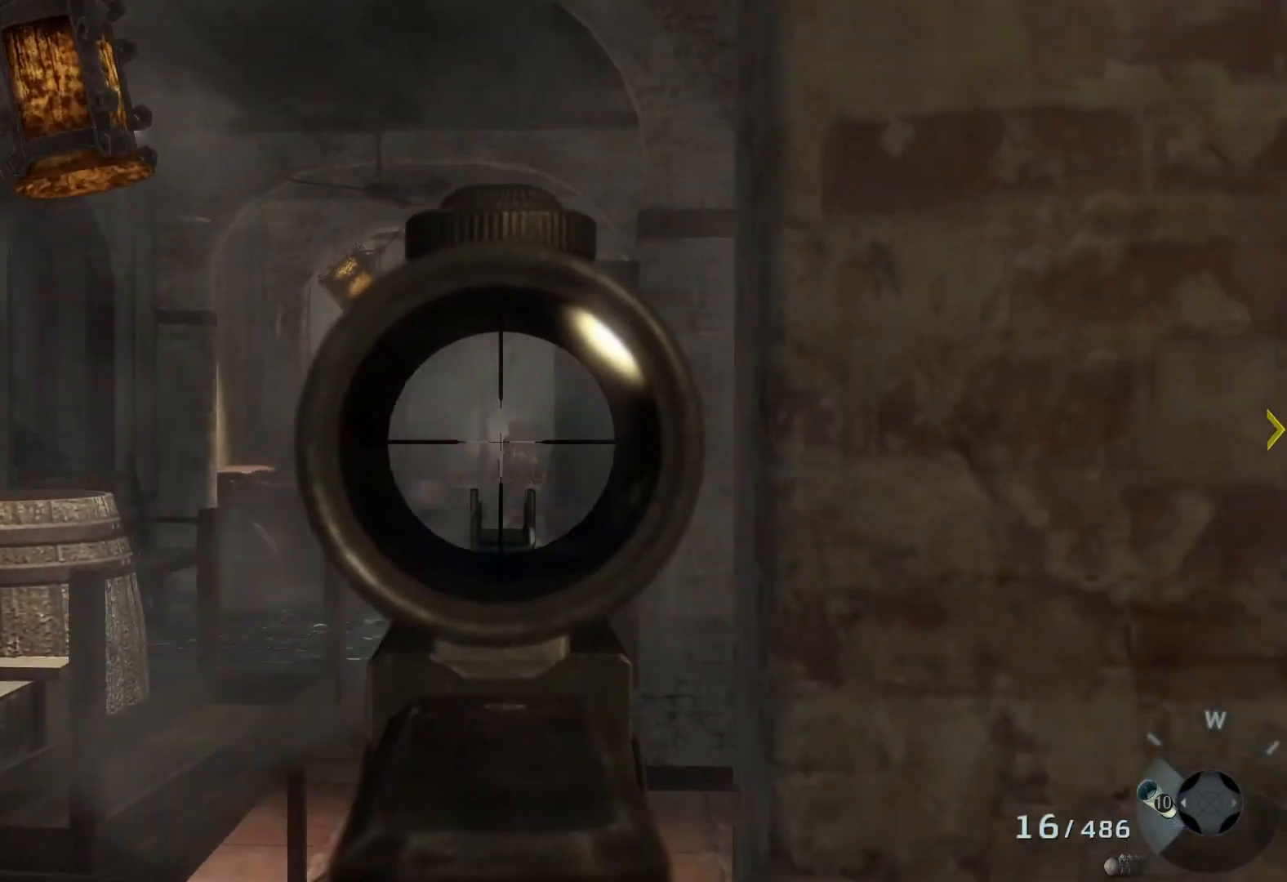
{"buttons": ["L2"], "left_stick": "center", "right_stick": "center", "events": [[17, "left_stick", "center"], [217, "right_stick", "left"], [300, "left_stick", "right"], [467, "right_stick", "center"], [483, "left_stick", "center"]]}
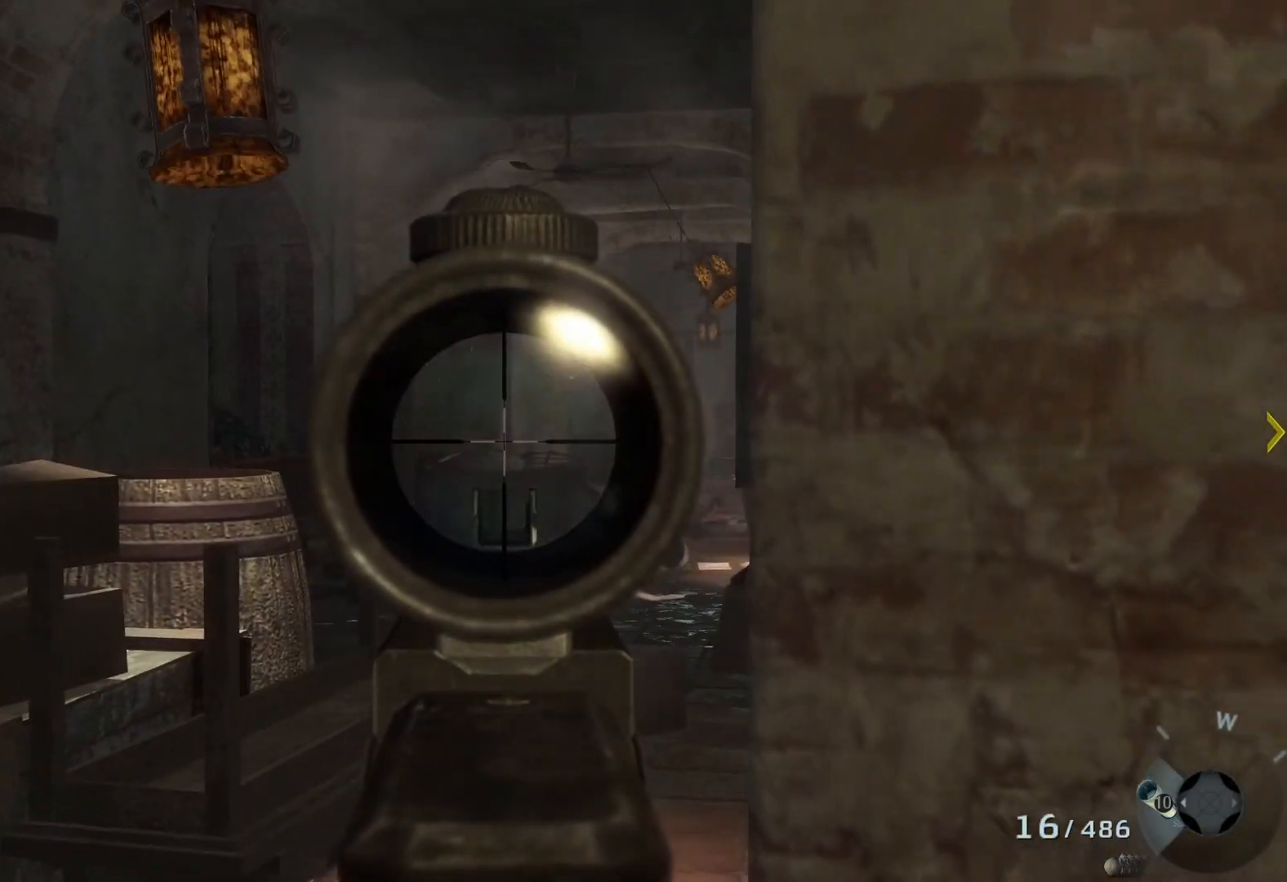
{"buttons": ["L2", "R2"], "left_stick": "up-left", "right_stick": "center", "events": [[83, "right_stick", "right"], [333, "left_stick", "up-left"], [350, "right_stick", "center"], [417, "R2", "down"]]}
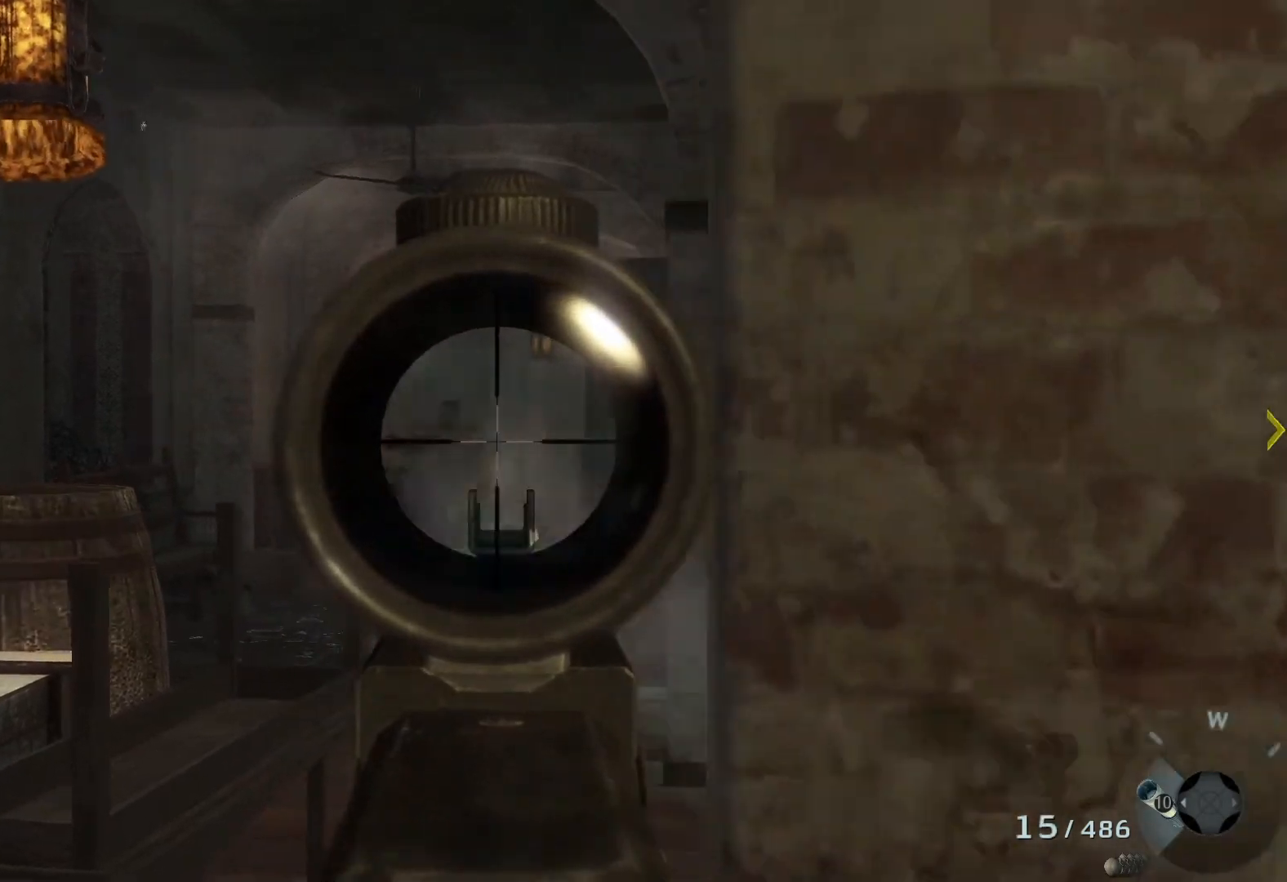
{"buttons": ["L2", "R2"], "left_stick": "right", "right_stick": "center", "events": [[33, "left_stick", "center"], [133, "right_stick", "left"], [167, "left_stick", "right"], [283, "right_stick", "center"], [417, "left_stick", "center"], [467, "left_stick", "right"]]}